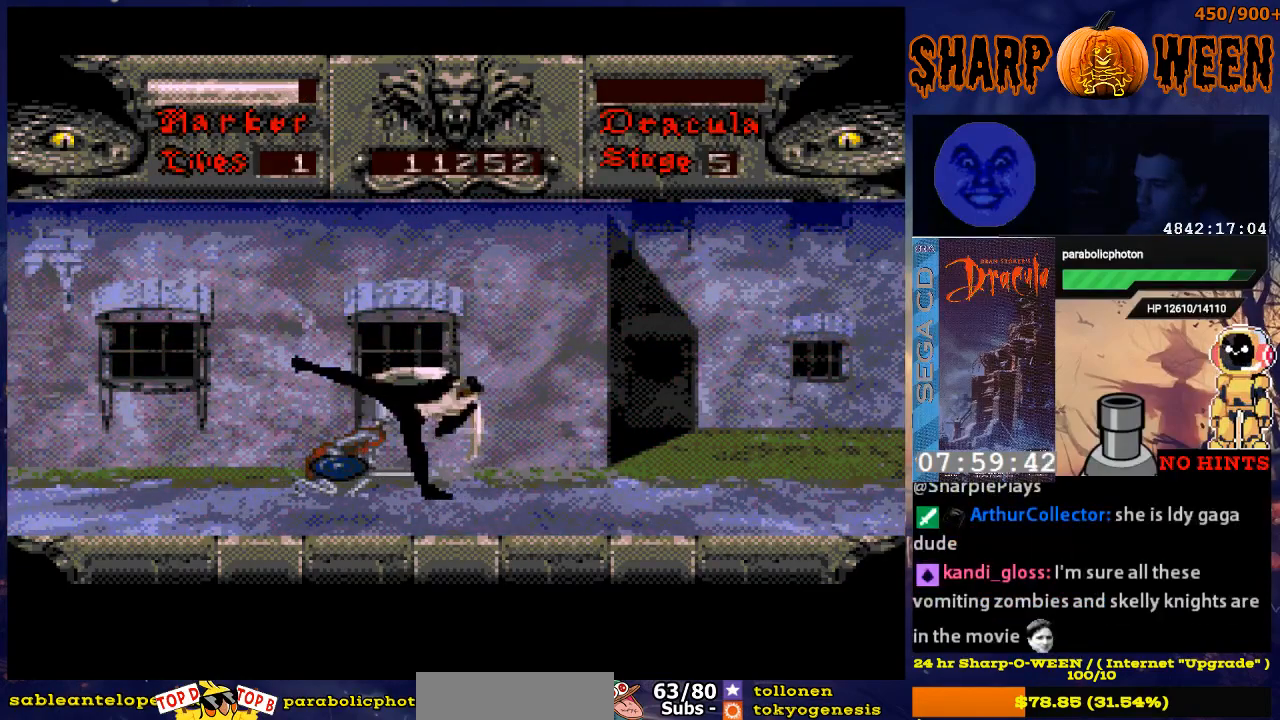
Gameplay with a controller (Xbox layout); each line is a JSON object with the inputs held at the frame after it. "events" lists button and stick changes between this image and that frame as [ms after this image, input, new state], when the widget could be followed in between. Not read: L1 L2 L3 R1 R2 R3.
{"buttons": ["DPAD_RIGHT"], "events": [[100, "DPAD_RIGHT", "down"]]}
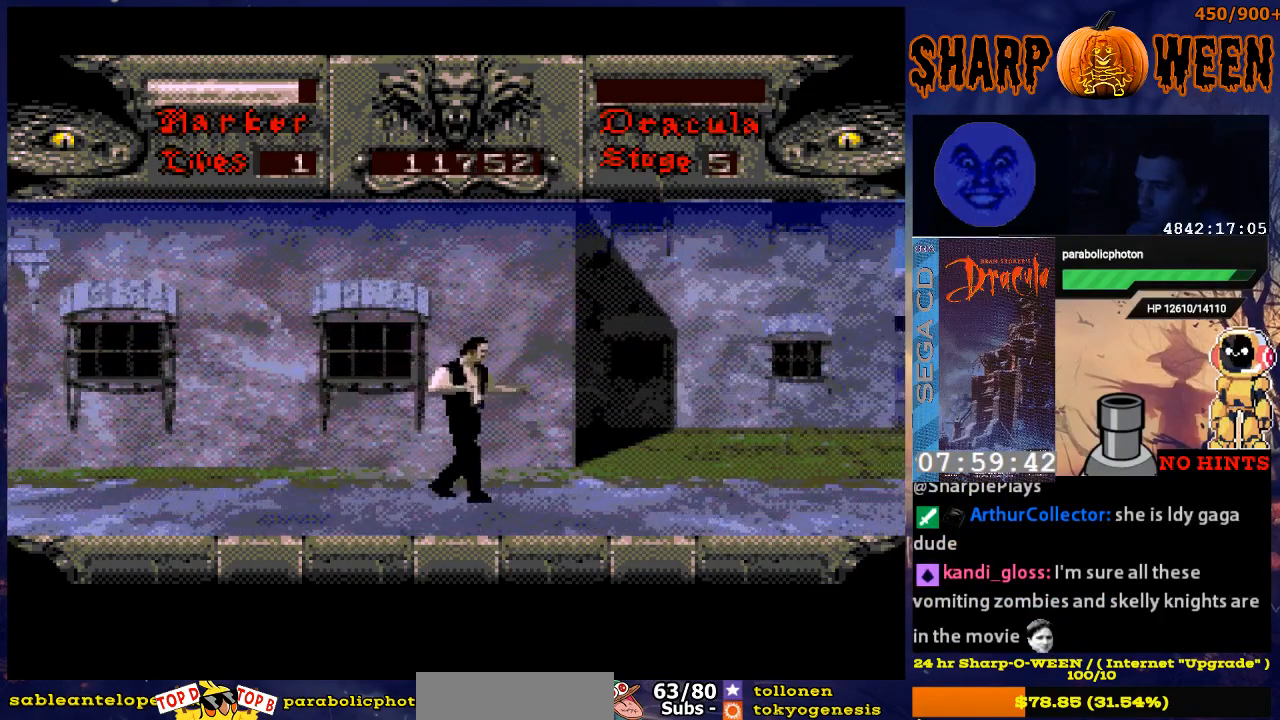
{"buttons": ["DPAD_RIGHT"], "events": []}
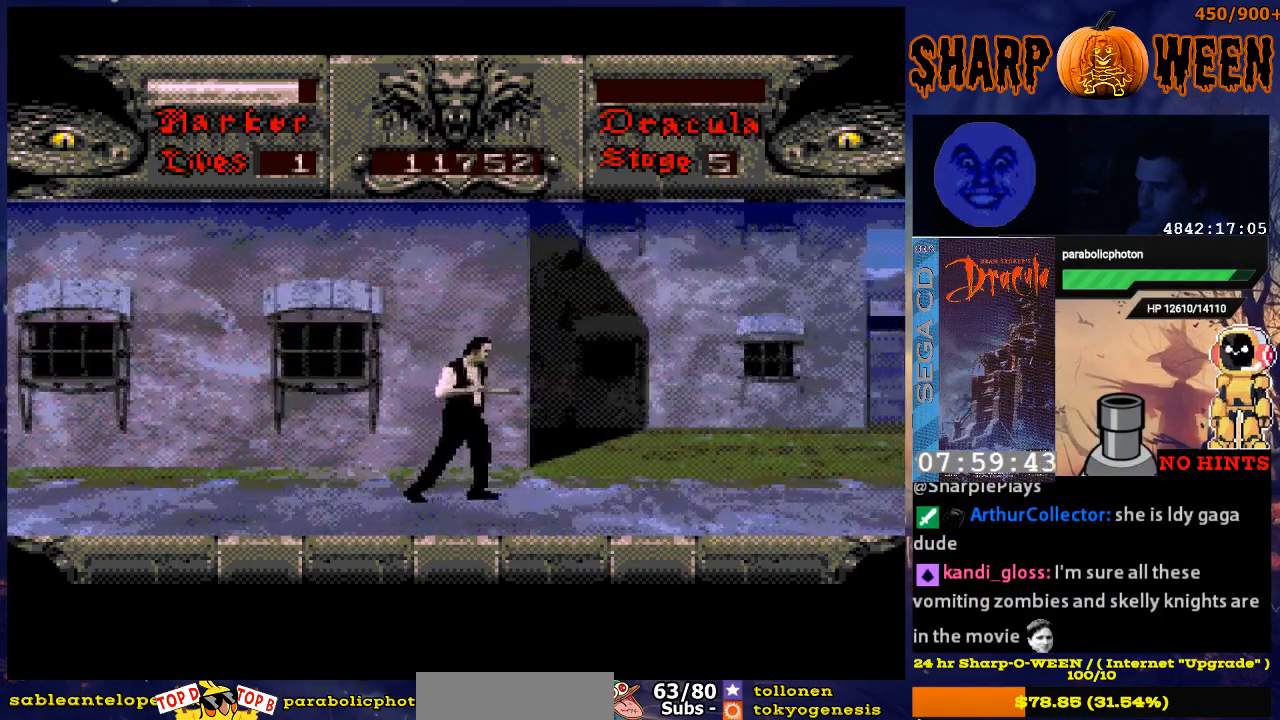
{"buttons": ["DPAD_RIGHT"], "events": []}
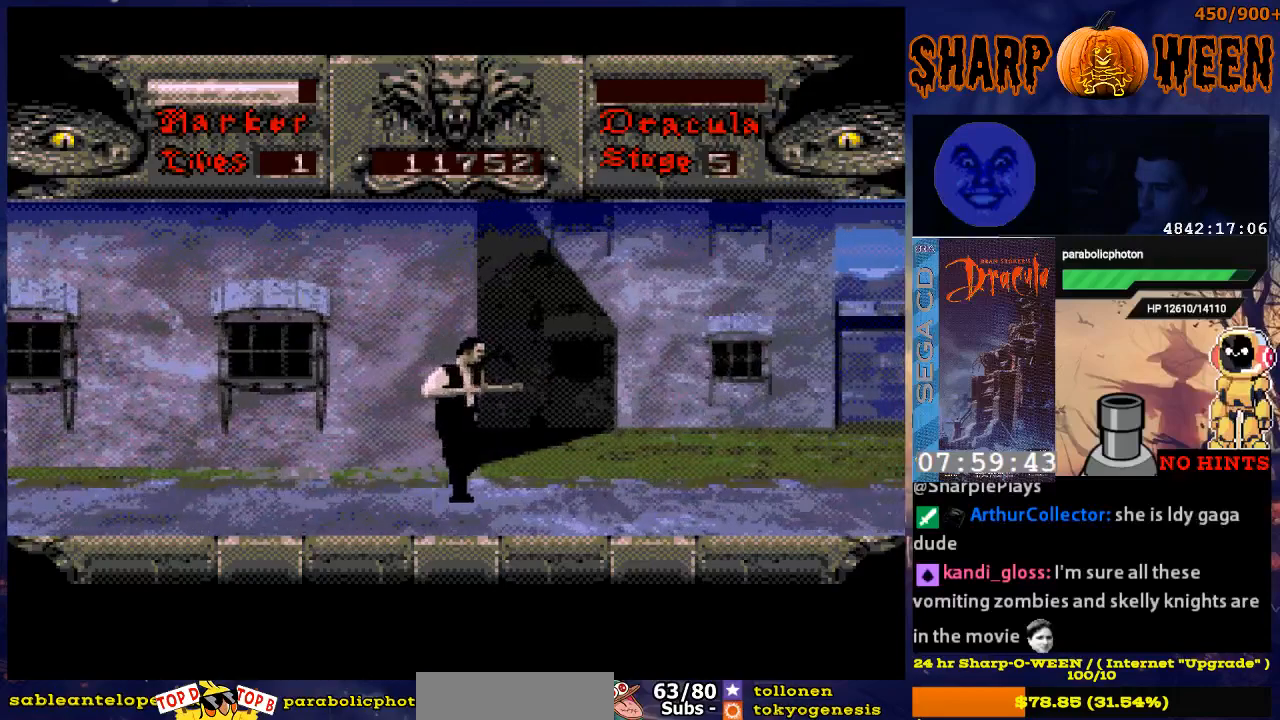
{"buttons": ["DPAD_RIGHT"], "events": []}
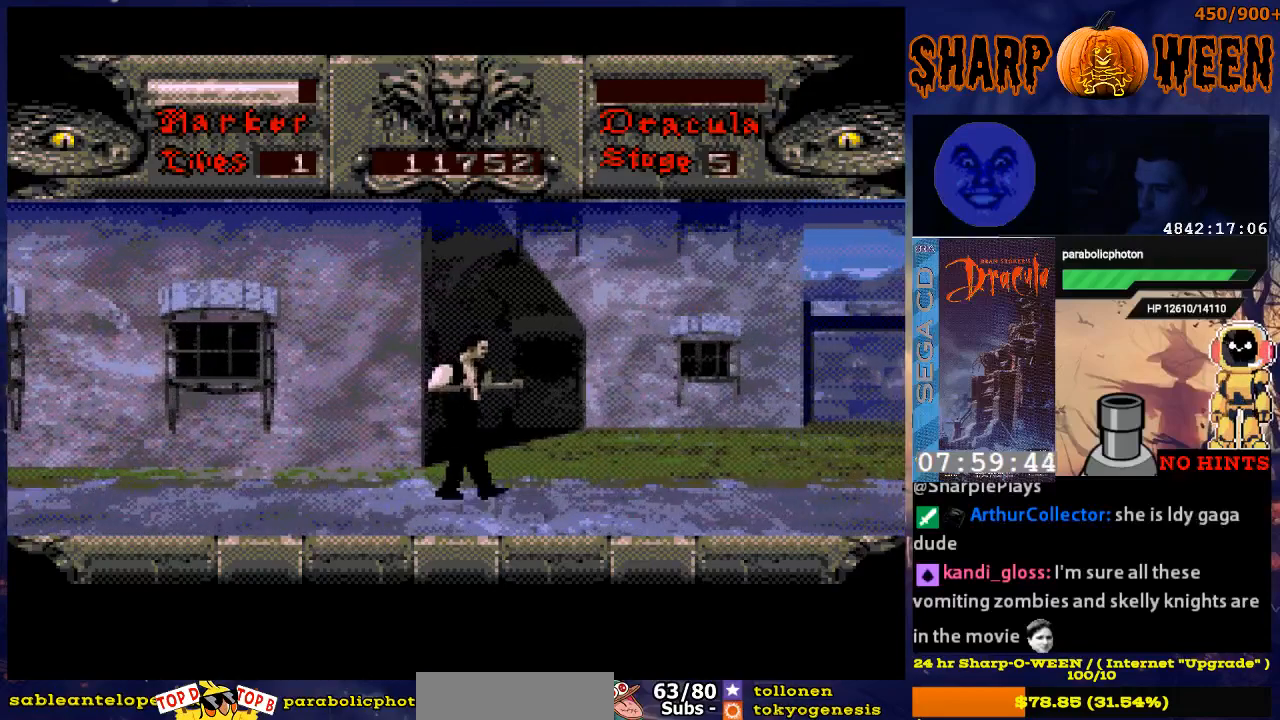
{"buttons": [], "events": [[502, "DPAD_RIGHT", "up"]]}
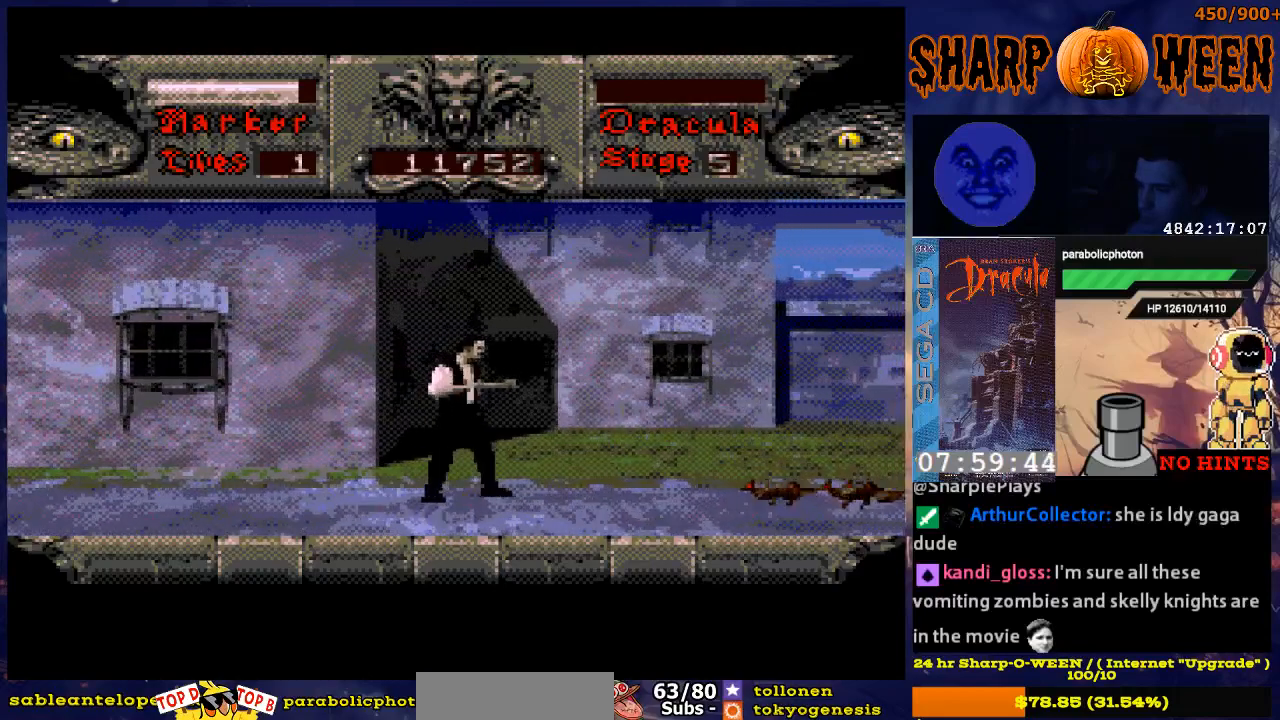
{"buttons": ["DPAD_LEFT"], "events": [[401, "DPAD_LEFT", "down"]]}
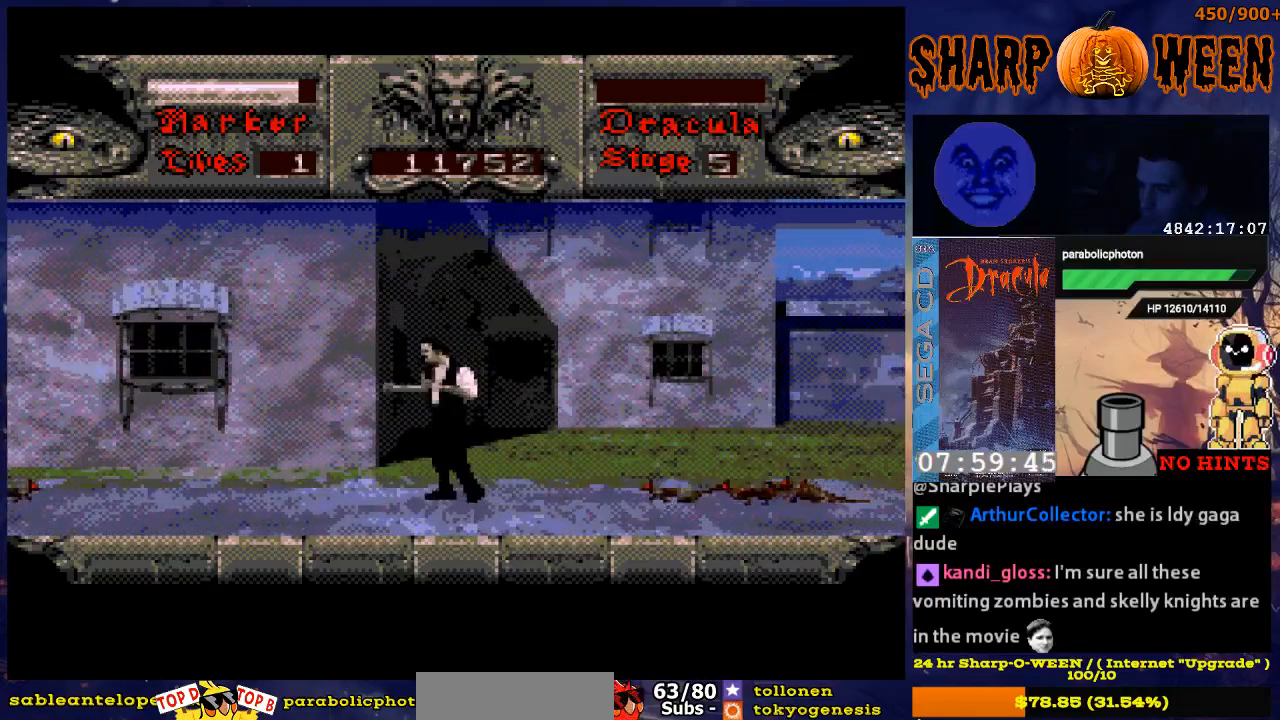
{"buttons": ["DPAD_RIGHT"], "events": [[351, "DPAD_LEFT", "up"], [401, "DPAD_RIGHT", "down"]]}
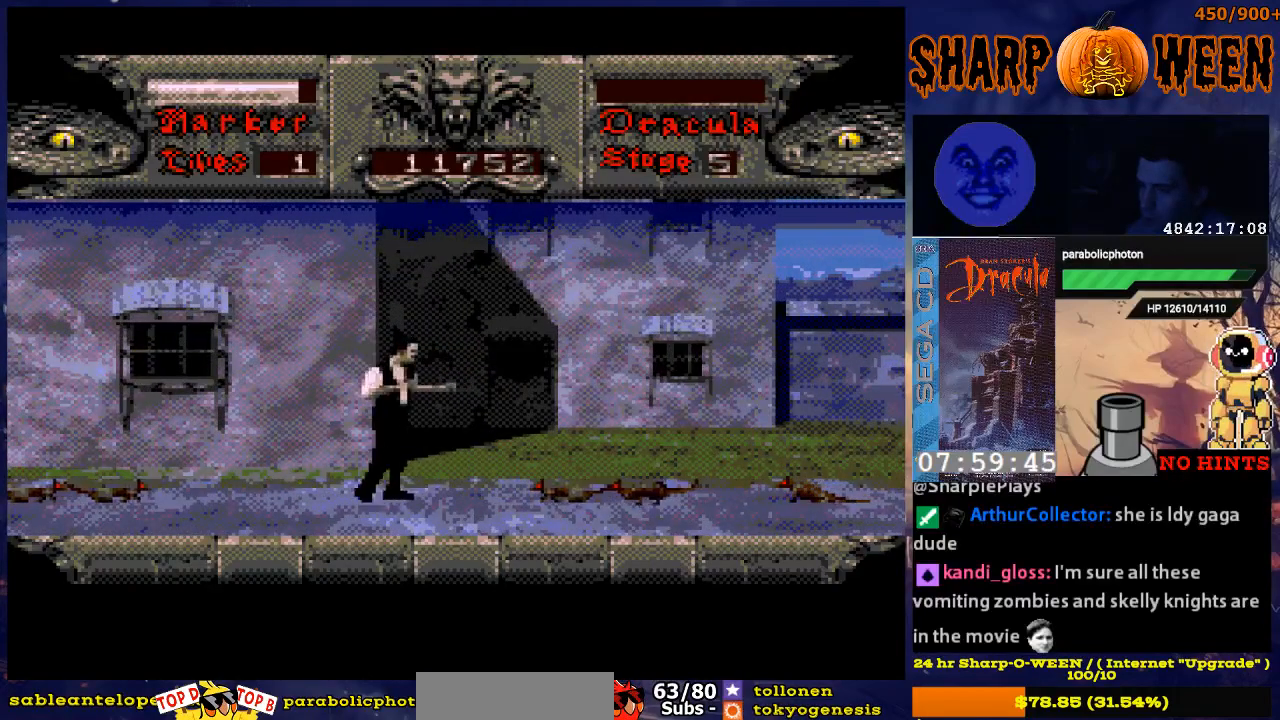
{"buttons": ["C"], "events": [[201, "C", "down"], [251, "C", "up"], [251, "DPAD_RIGHT", "up"], [352, "C", "down"], [402, "C", "up"], [452, "C", "down"]]}
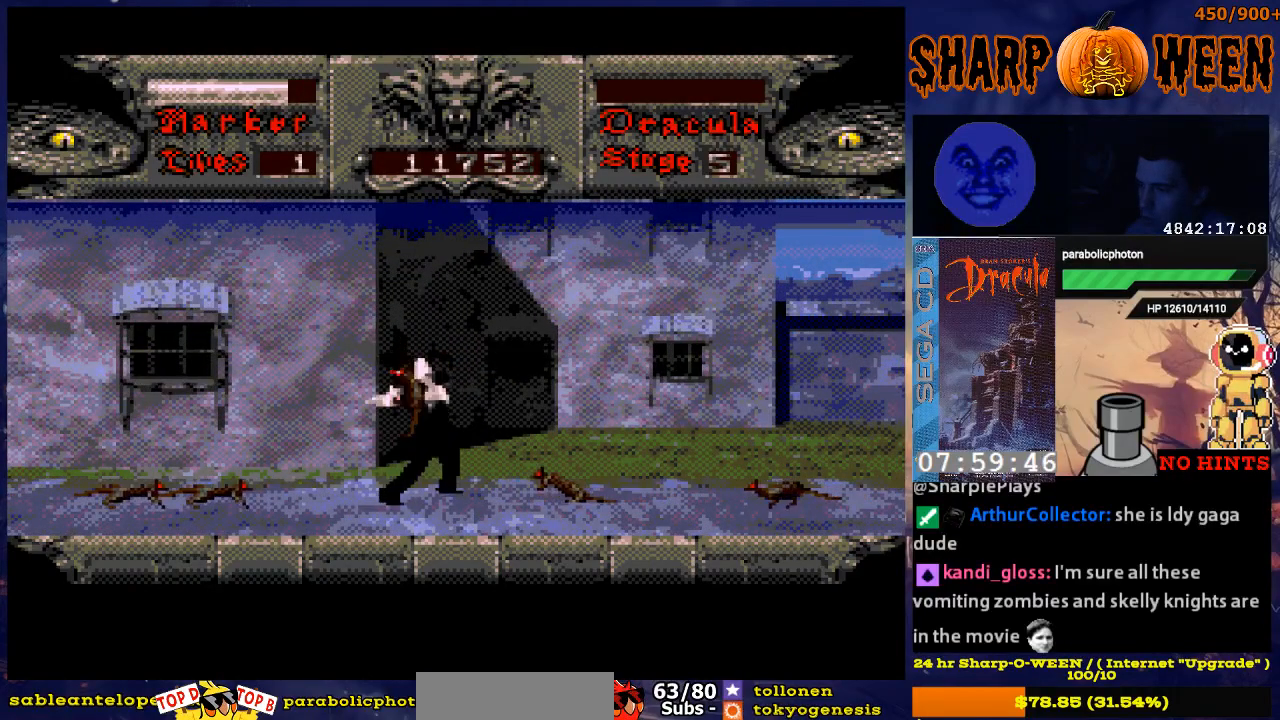
{"buttons": [], "events": [[50, "C", "up"], [101, "C", "down"], [151, "C", "up"], [201, "C", "down"], [301, "C", "up"], [352, "C", "down"], [452, "C", "up"]]}